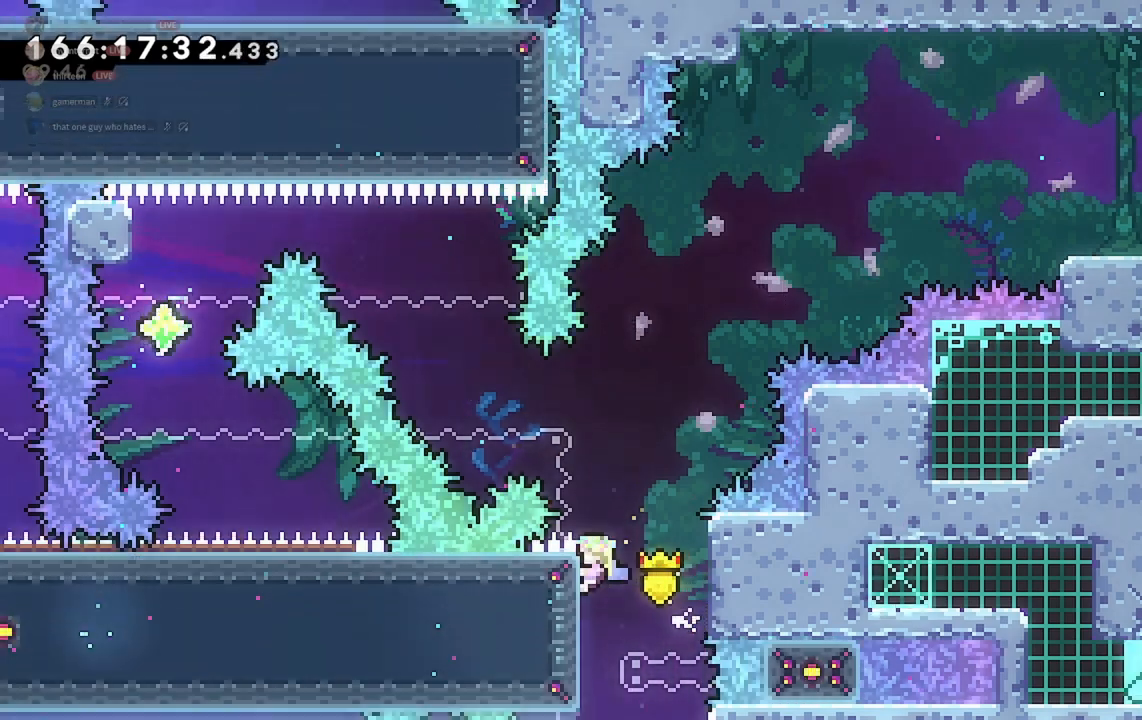
Gameplay with keyboard; each line is a JSON object with the keys held at the frame after it. "events" lists presses ("down") and releases ("up") of "a", "d", "dash", "demo", "grab", "jump", "jump2", "s" and "w" between this image and that frame as [ms after this image, input, new state], when the widget could be followed in between. No other keys are recorded. Mouse input is not recorded. Key names are as the overlay labels them; some are game actions (e.g. jump) rather than physical keys.
{"keys": ["d", "grab", "jump2"], "events": [[167, "a", "up"], [167, "d", "down"], [333, "jump2", "down"]]}
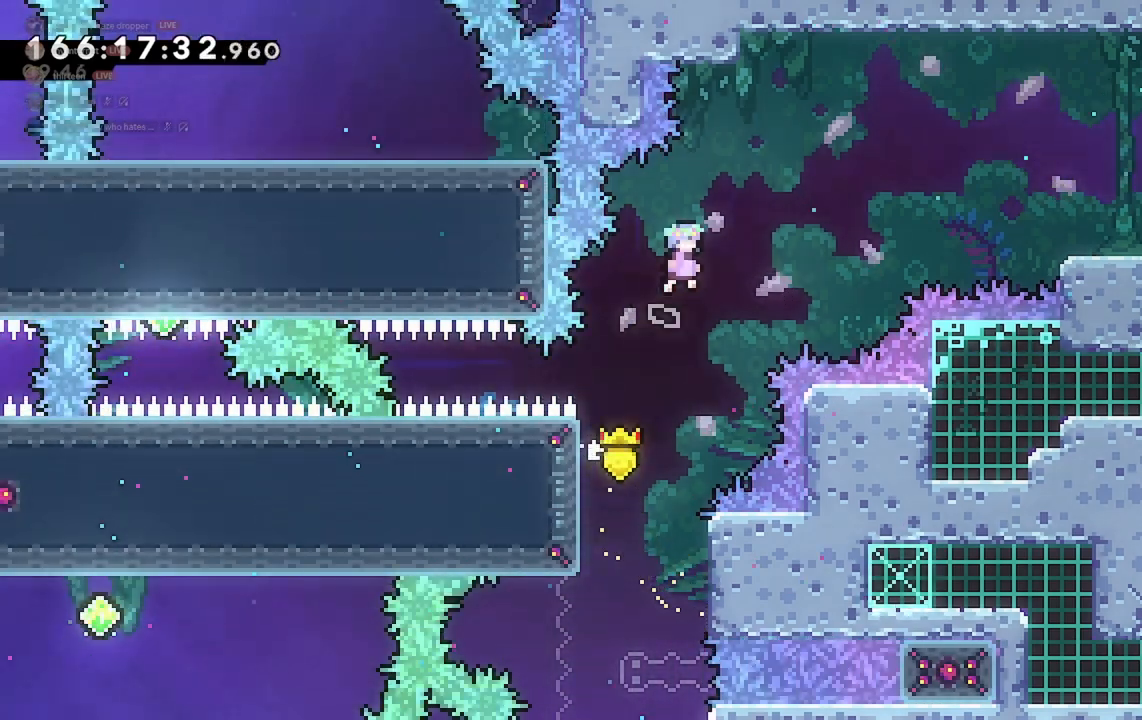
{"keys": ["d", "dash", "grab", "jump2", "w"], "events": [[167, "w", "down"], [433, "dash", "down"]]}
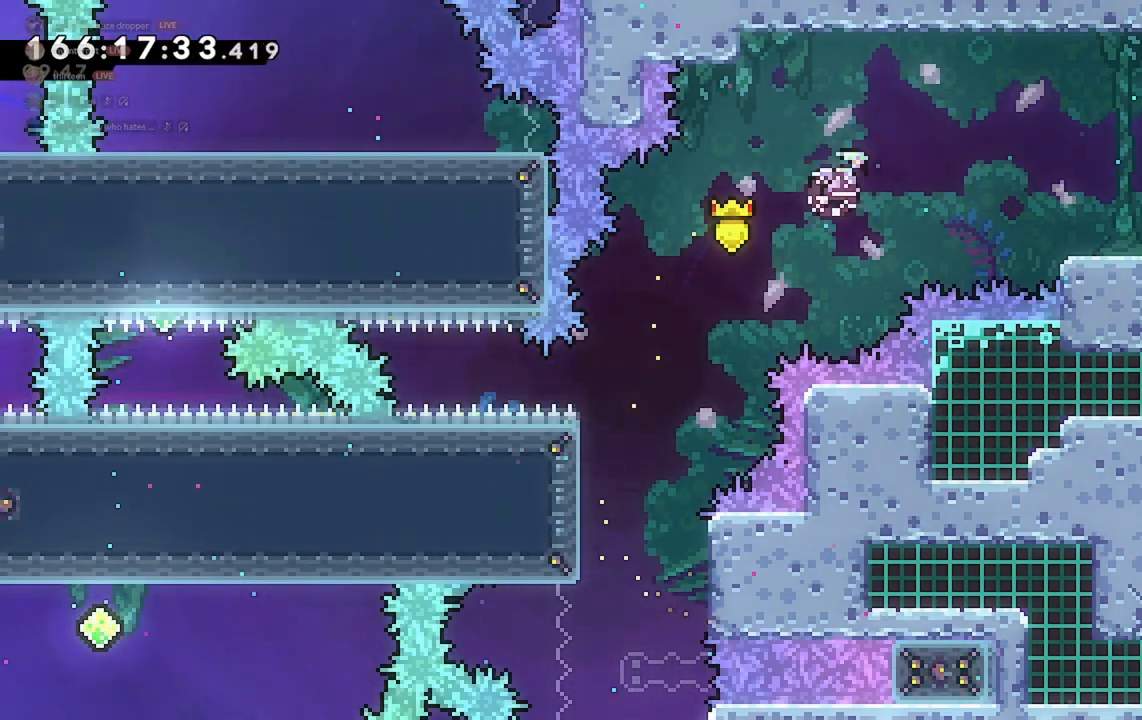
{"keys": ["d"], "events": [[67, "grab", "up"], [67, "jump2", "up"], [100, "dash", "up"], [233, "w", "up"]]}
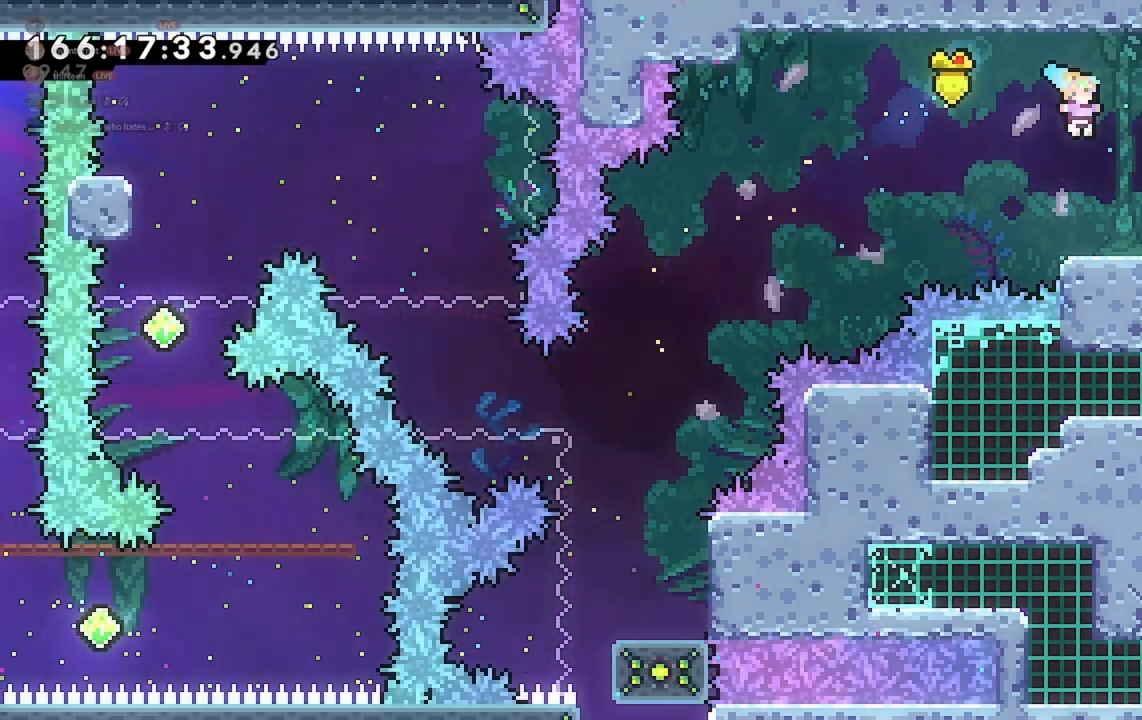
{"keys": ["d"], "events": []}
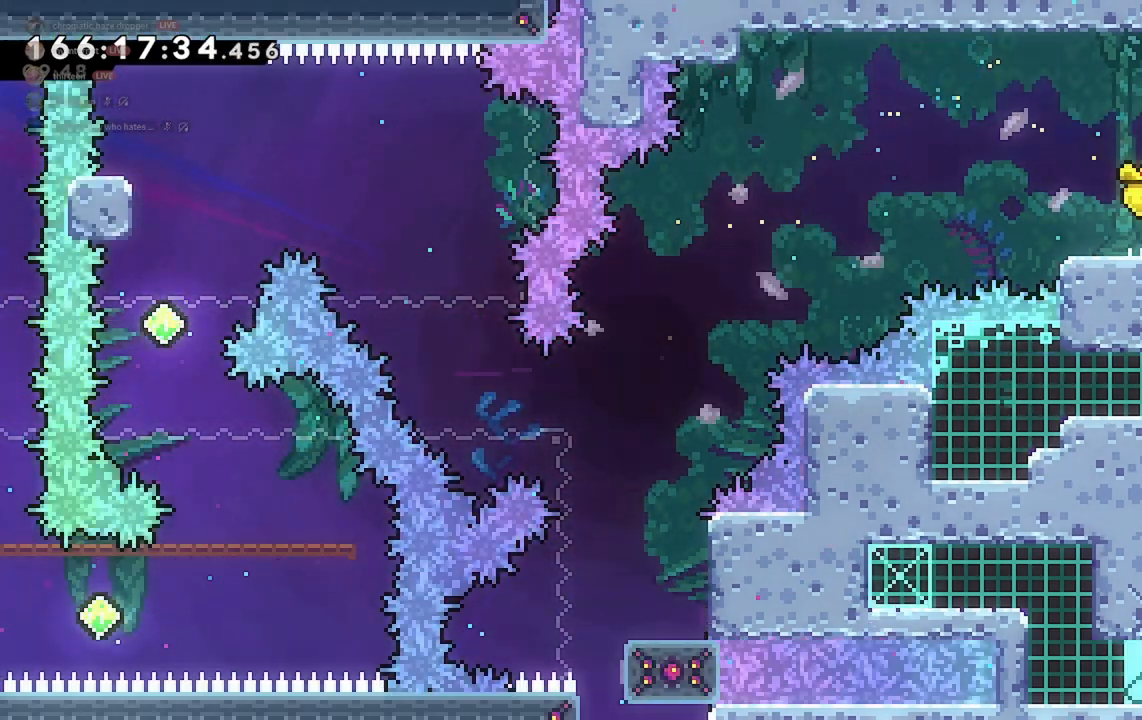
{"keys": ["d"], "events": []}
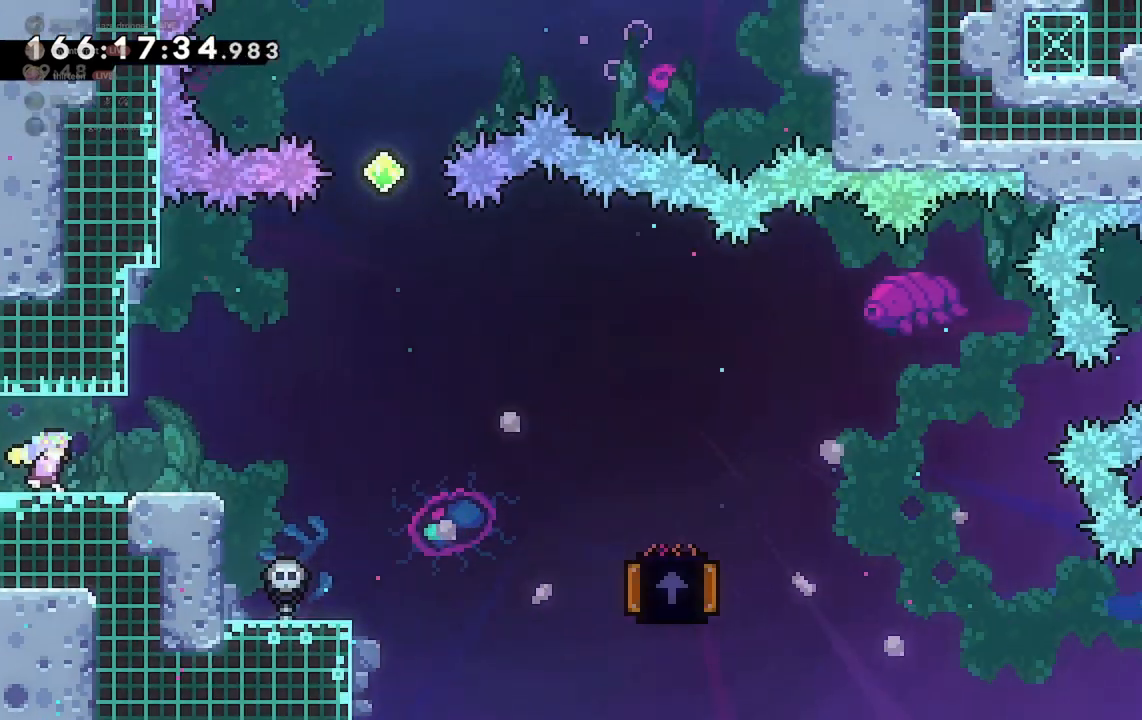
{"keys": ["d"], "events": []}
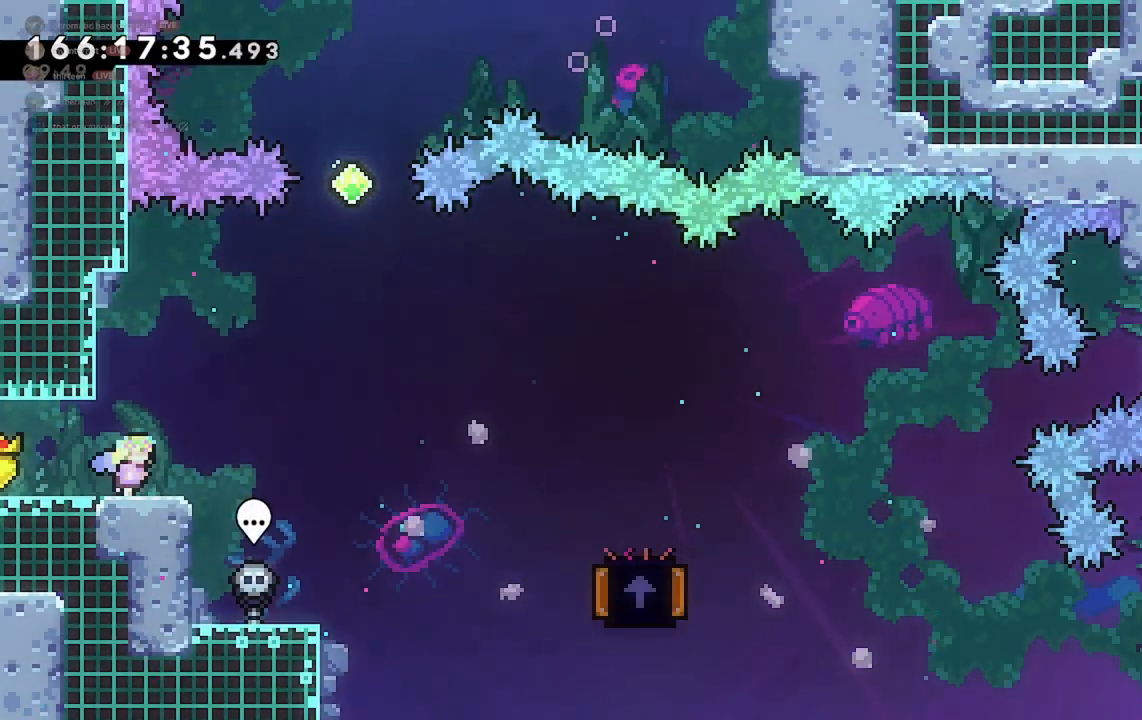
{"keys": ["d", "jump2"], "events": [[133, "jump2", "down"]]}
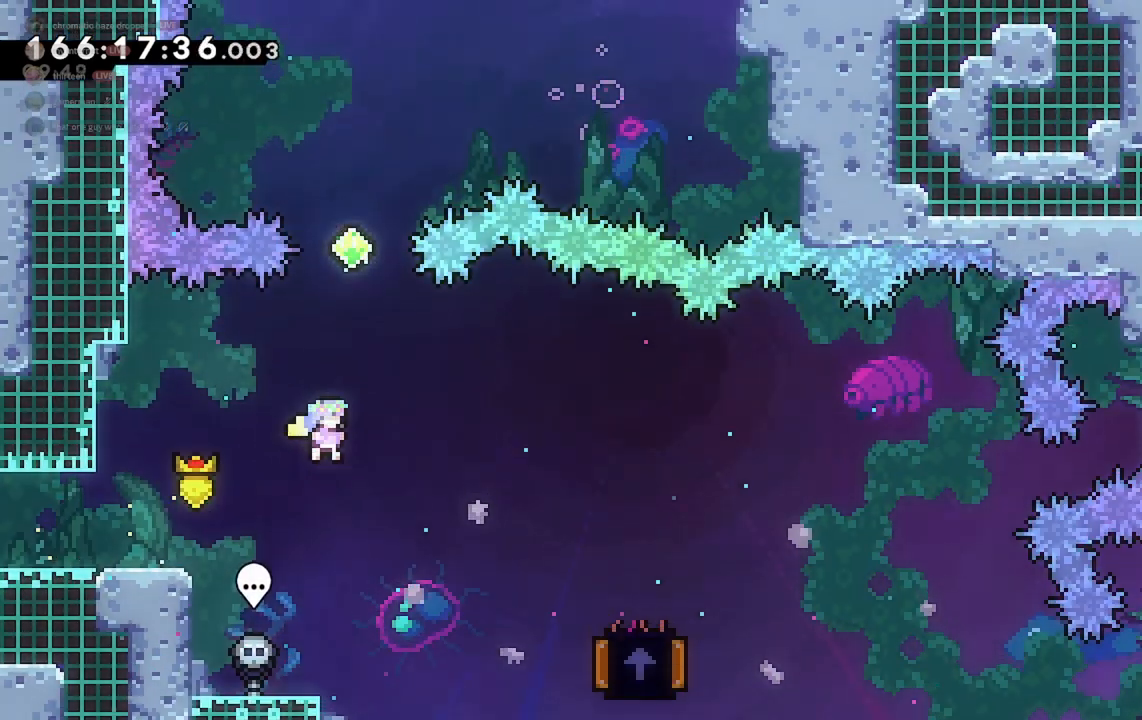
{"keys": ["d", "dash"], "events": [[200, "jump2", "up"], [433, "dash", "down"]]}
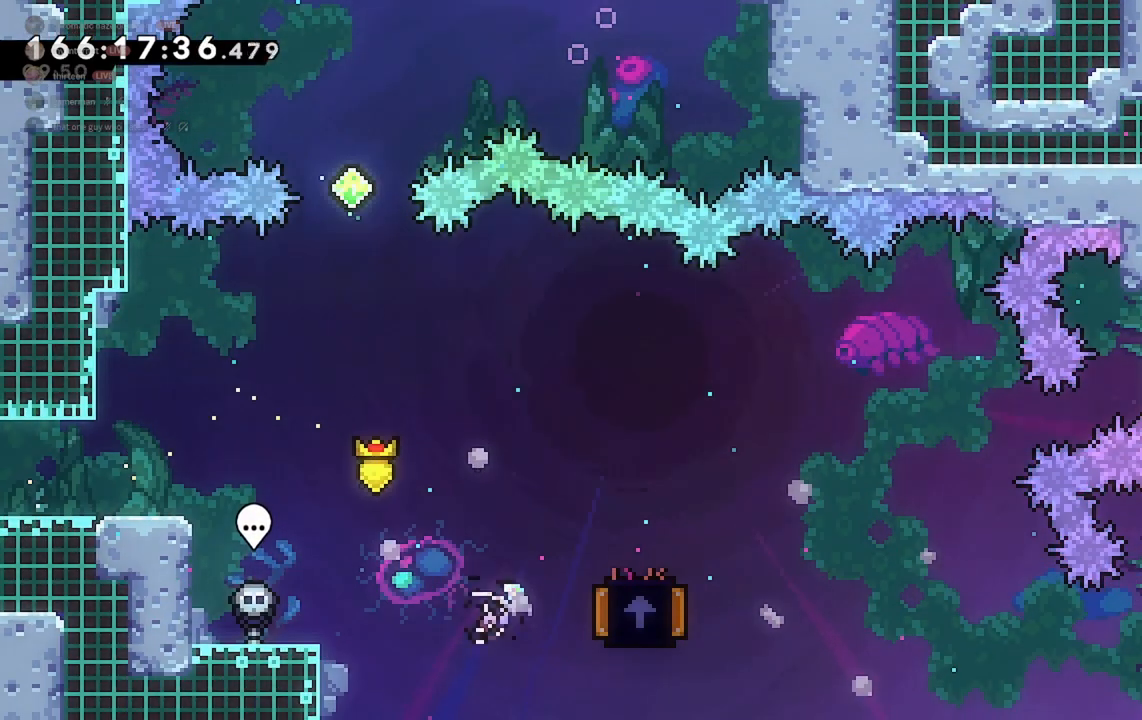
{"keys": ["a"], "events": [[33, "dash", "up"], [100, "a", "down"], [100, "d", "up"]]}
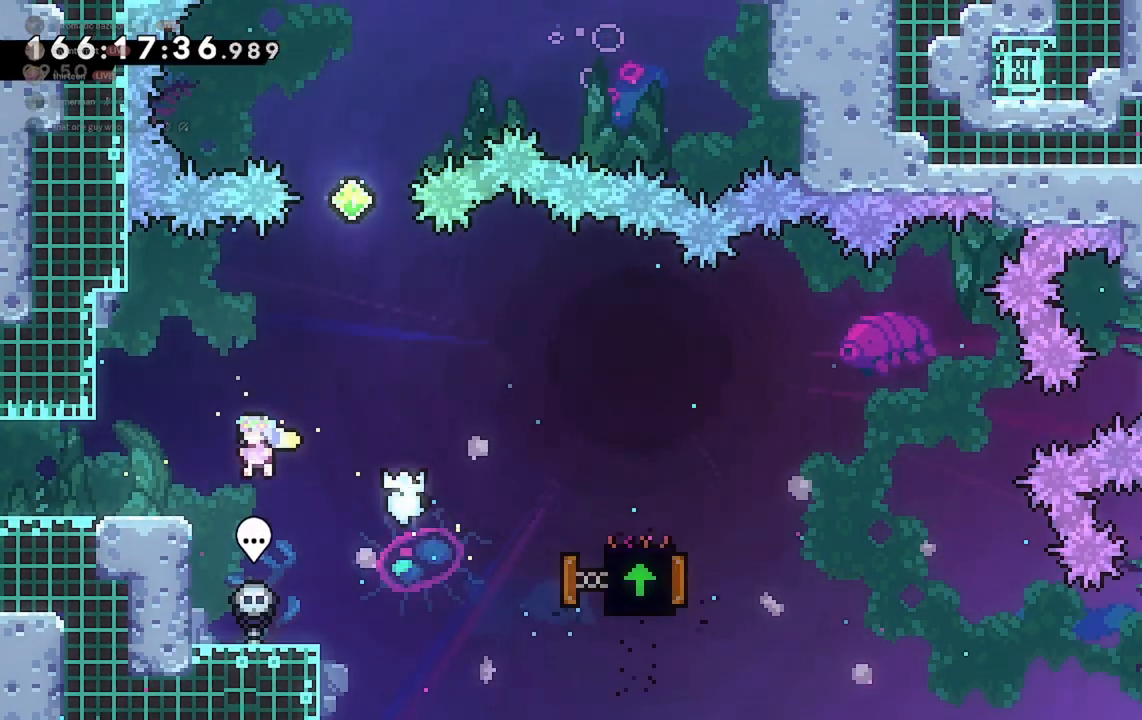
{"keys": ["d", "jump2"], "events": [[167, "jump2", "down"], [367, "jump2", "up"], [433, "a", "up"], [433, "d", "down"], [433, "jump2", "down"]]}
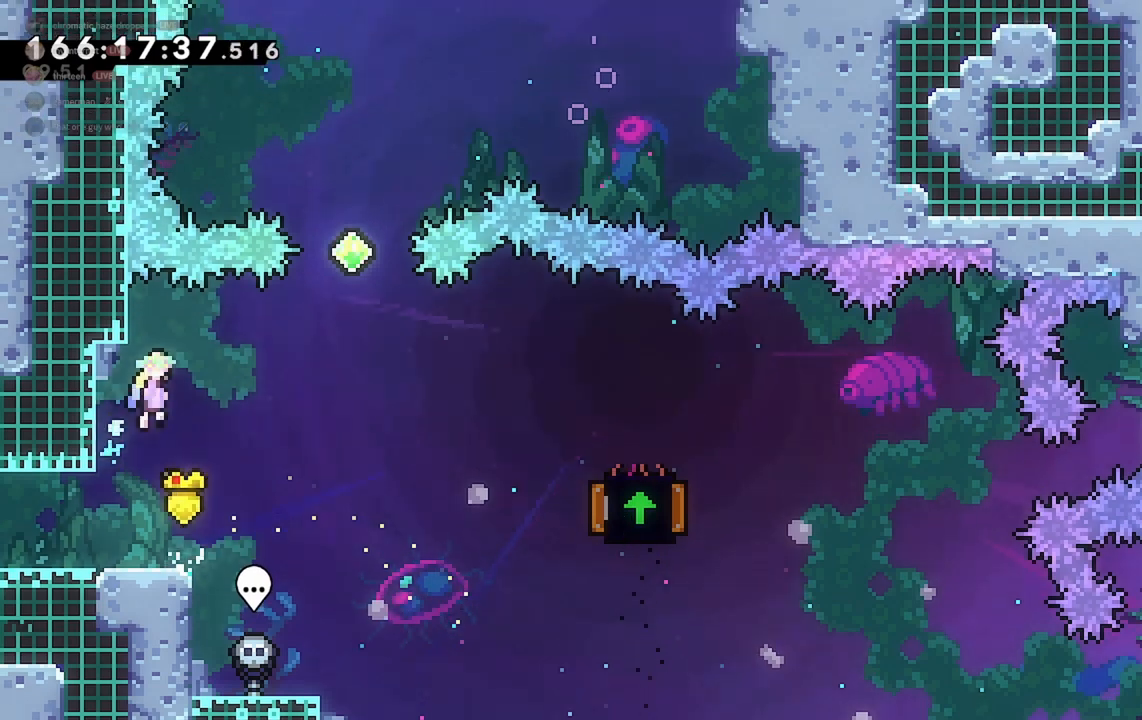
{"keys": ["w"], "events": [[367, "w", "down"], [467, "d", "up"], [467, "jump2", "up"]]}
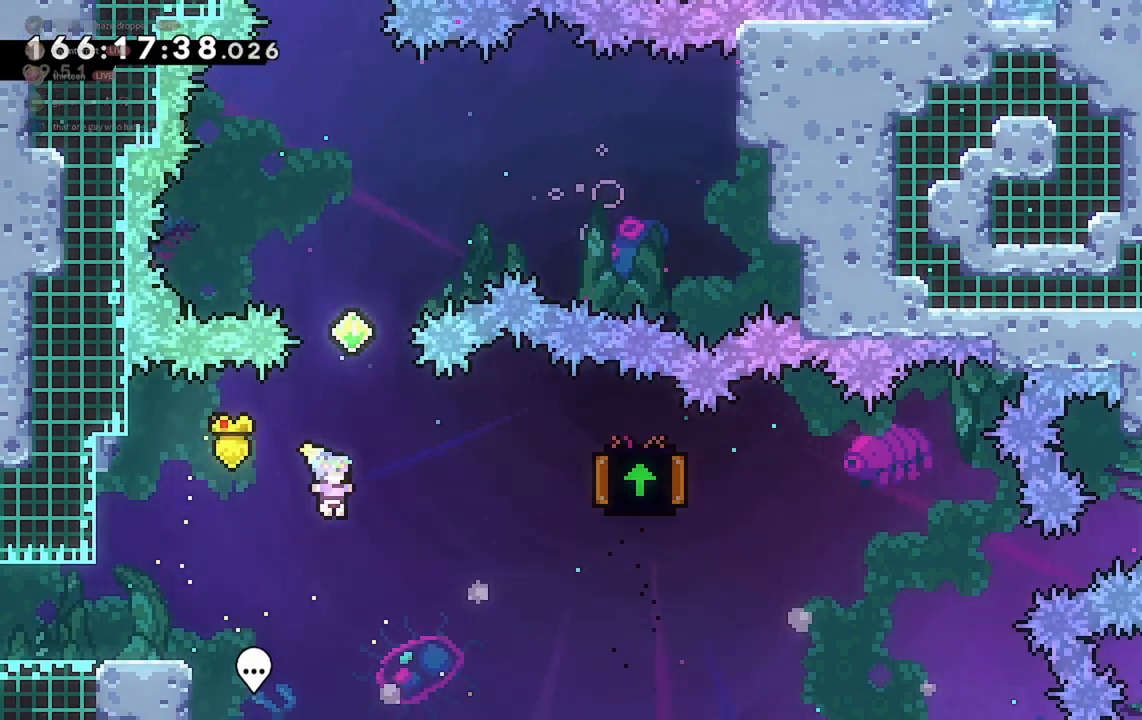
{"keys": ["d", "dash", "w"], "events": [[33, "dash", "down"], [267, "dash", "up"], [433, "d", "down"], [467, "dash", "down"]]}
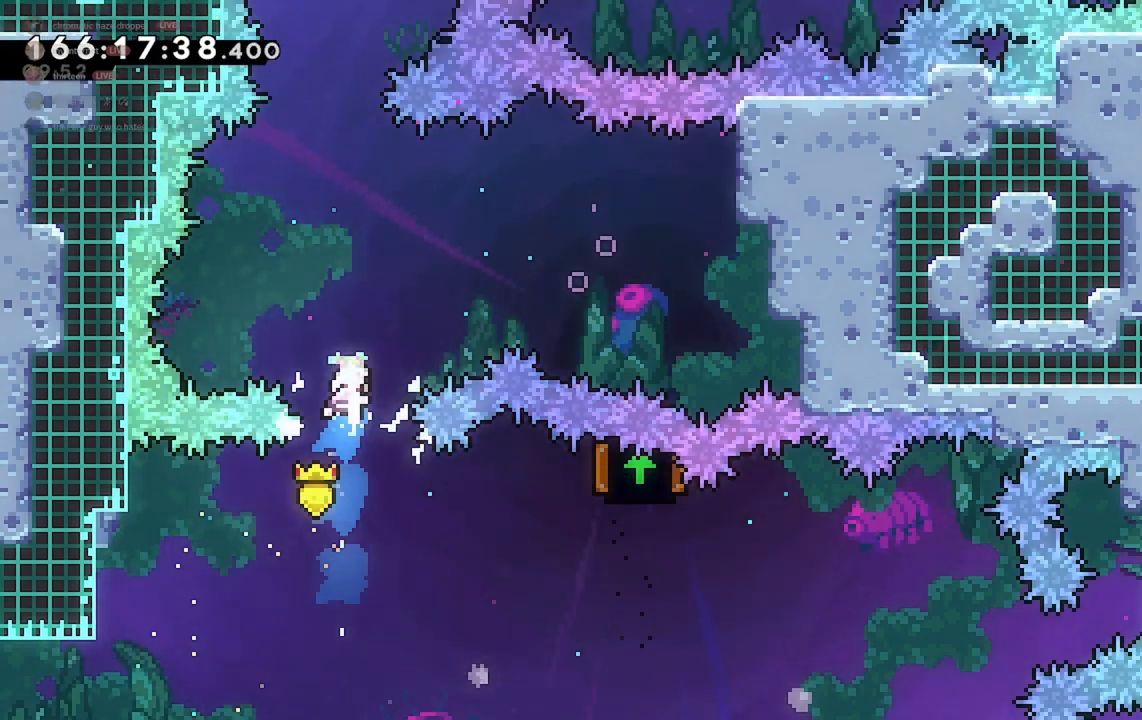
{"keys": ["d"], "events": [[233, "w", "up"], [267, "dash", "up"], [300, "d", "up"], [367, "d", "down"]]}
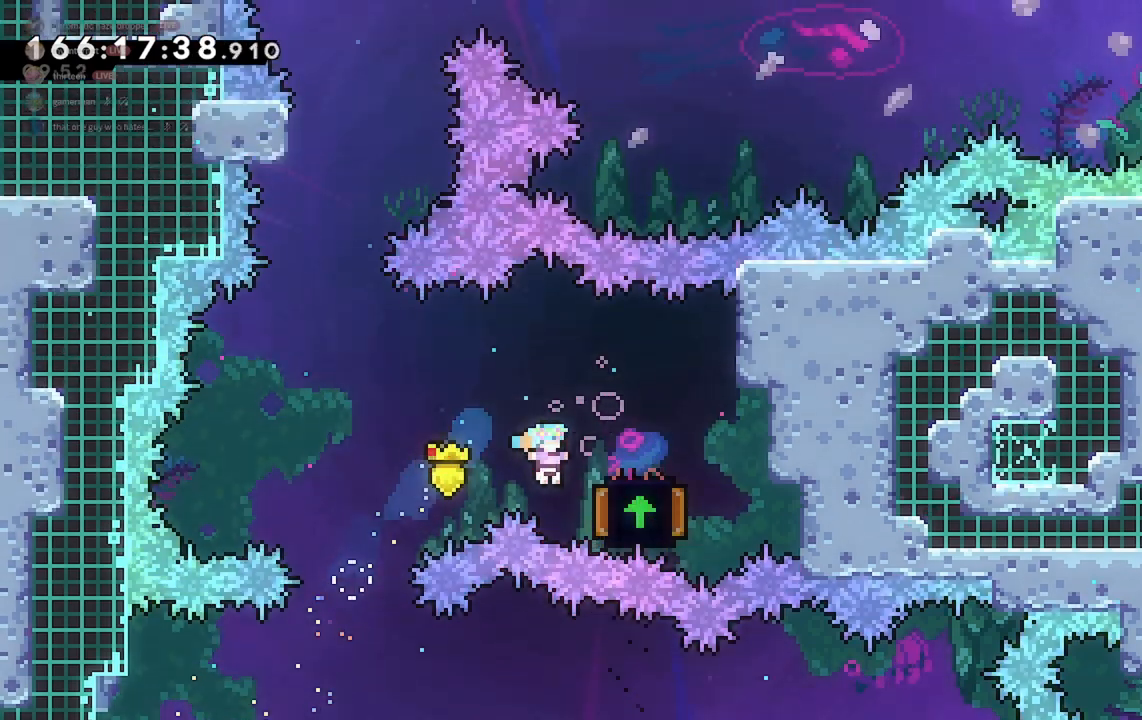
{"keys": ["dash", "w"], "events": [[133, "d", "up"], [167, "w", "down"], [433, "dash", "down"]]}
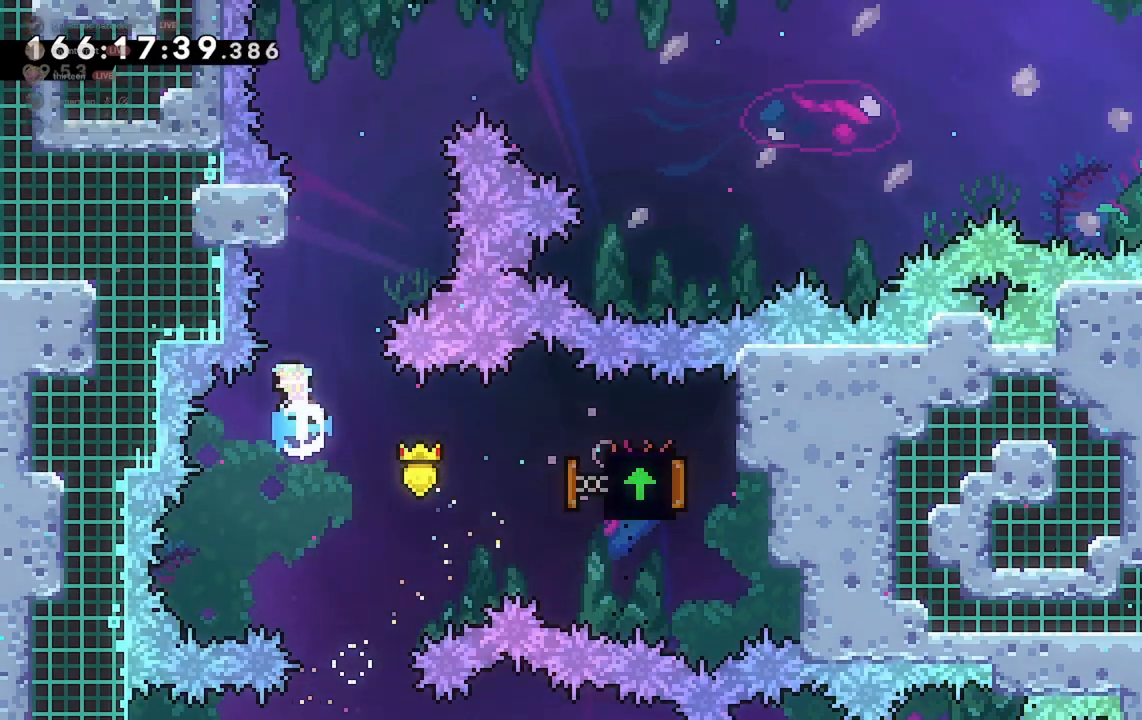
{"keys": ["d", "jump2"], "events": [[133, "dash", "up"], [167, "d", "down"], [200, "jump2", "down"], [200, "w", "up"]]}
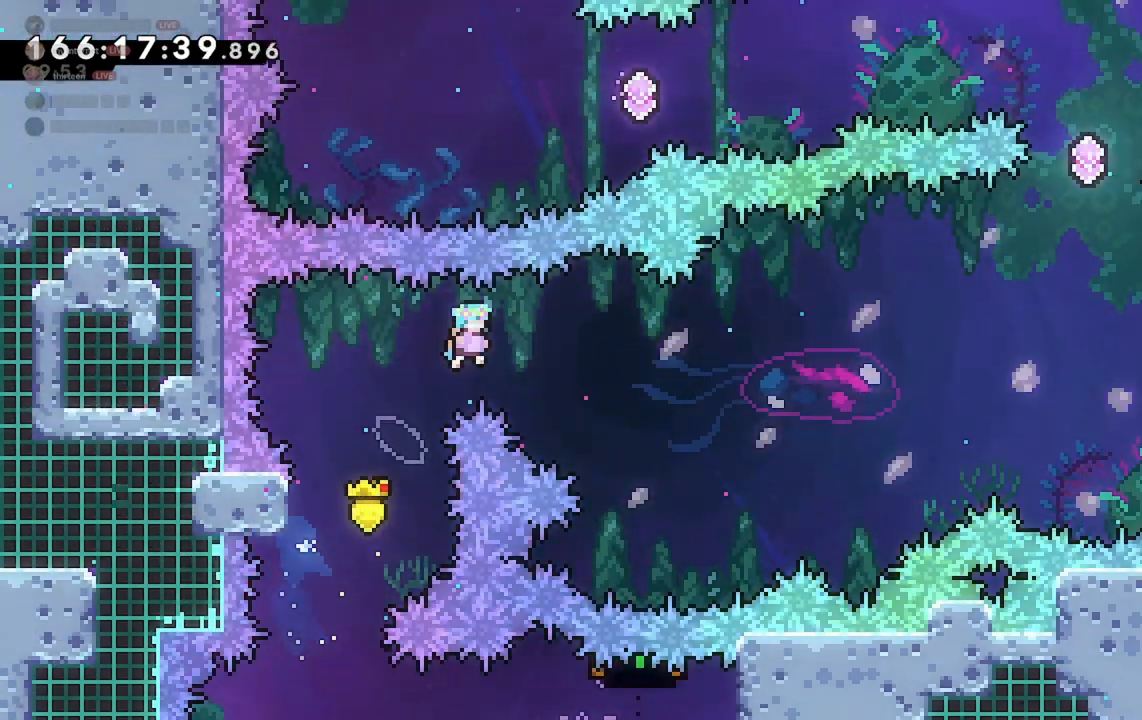
{"keys": ["d", "jump2"], "events": [[67, "jump2", "up"], [500, "jump2", "down"]]}
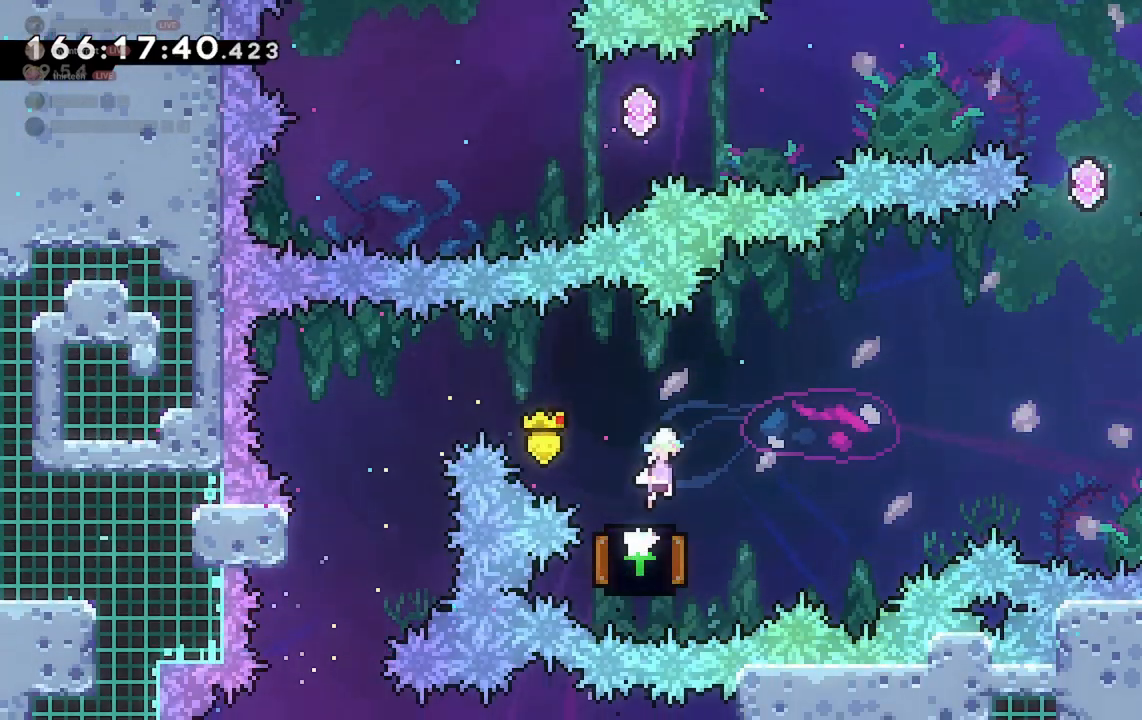
{"keys": ["a"], "events": [[133, "jump2", "up"], [300, "d", "up"], [400, "a", "down"]]}
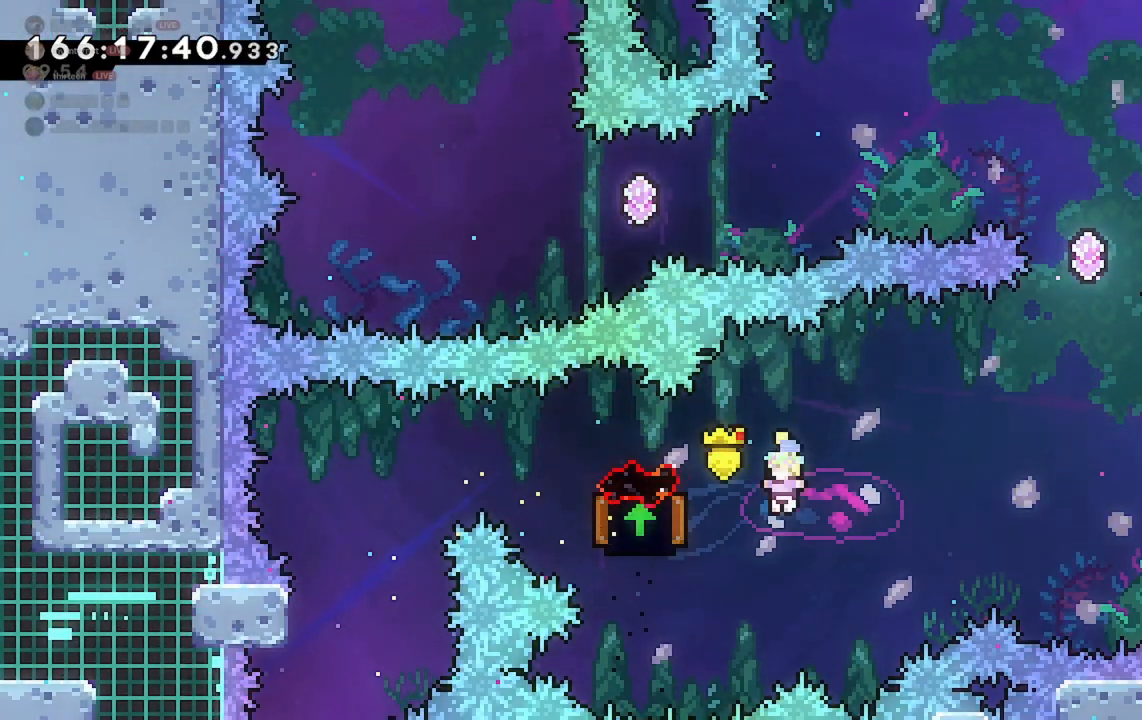
{"keys": ["d"], "events": [[33, "dash", "down"], [133, "dash", "up"], [200, "a", "up"], [200, "d", "down"]]}
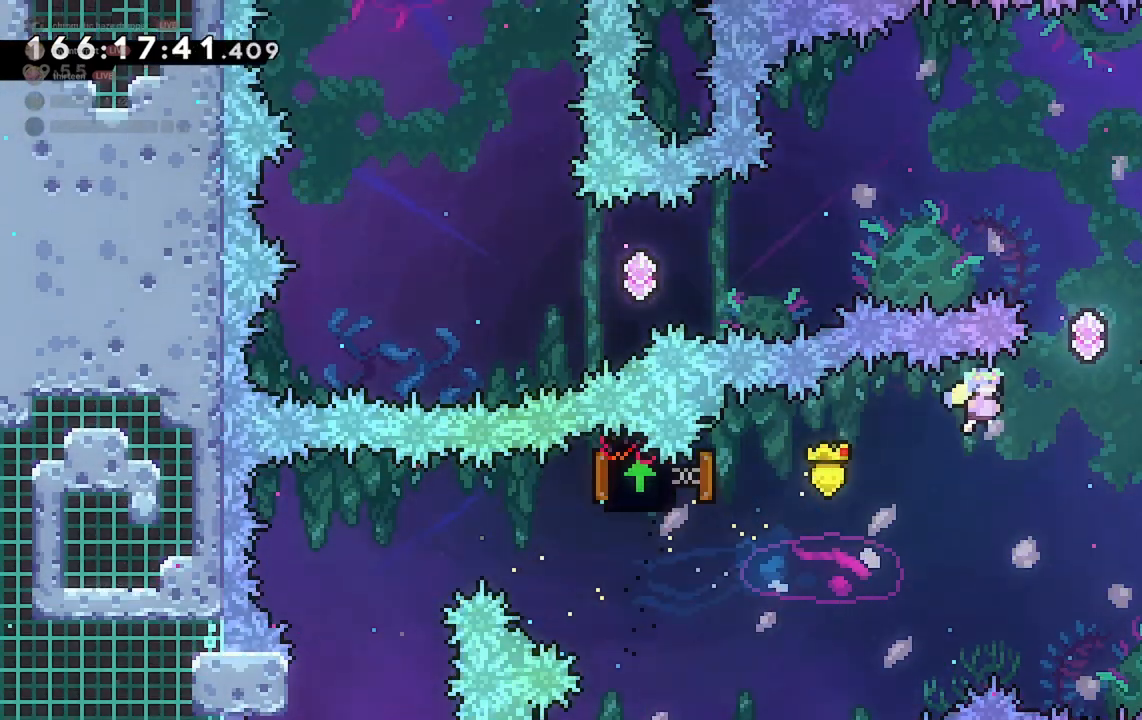
{"keys": ["d", "w"], "events": [[133, "w", "down"], [233, "d", "up"], [267, "dash", "down"], [400, "dash", "up"], [500, "d", "down"]]}
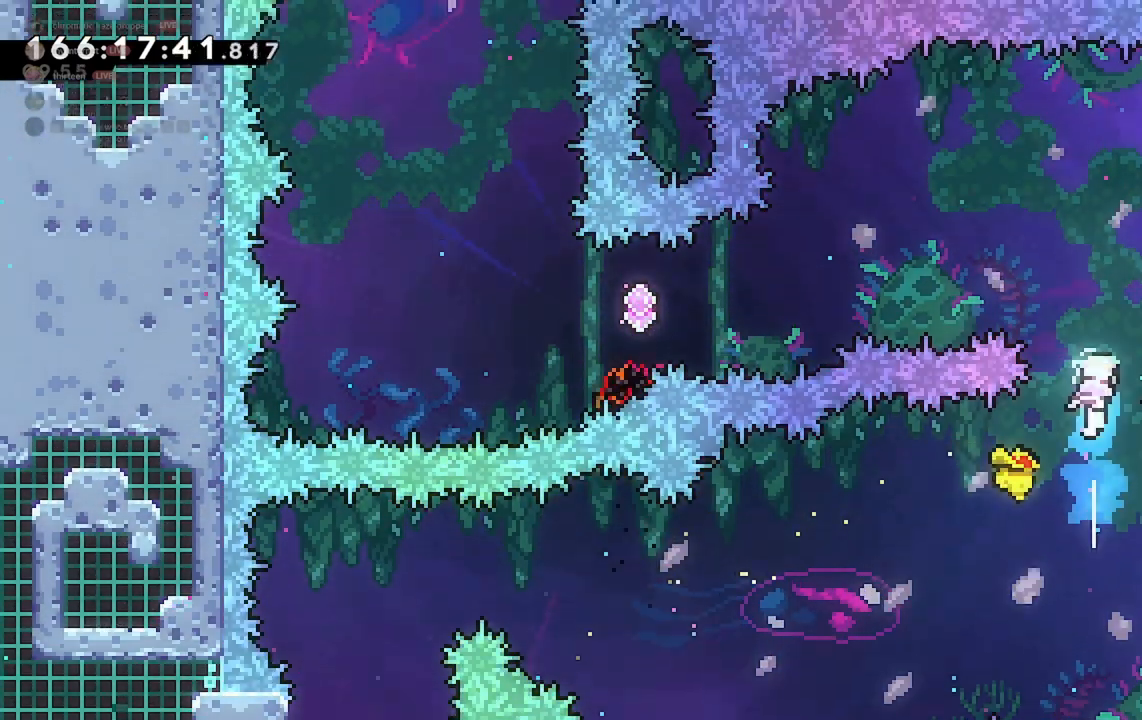
{"keys": ["a", "dash"], "events": [[100, "d", "up"], [133, "a", "down"], [233, "dash", "down"], [500, "w", "up"]]}
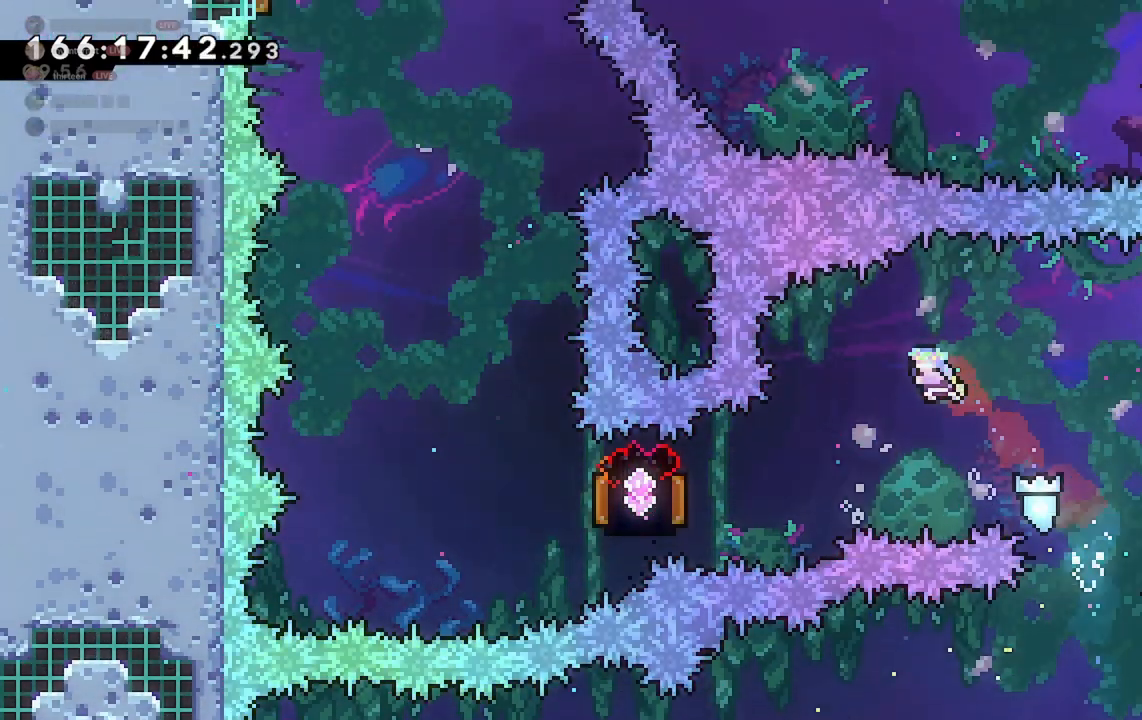
{"keys": ["a", "dash"], "events": [[100, "dash", "up"], [433, "dash", "down"]]}
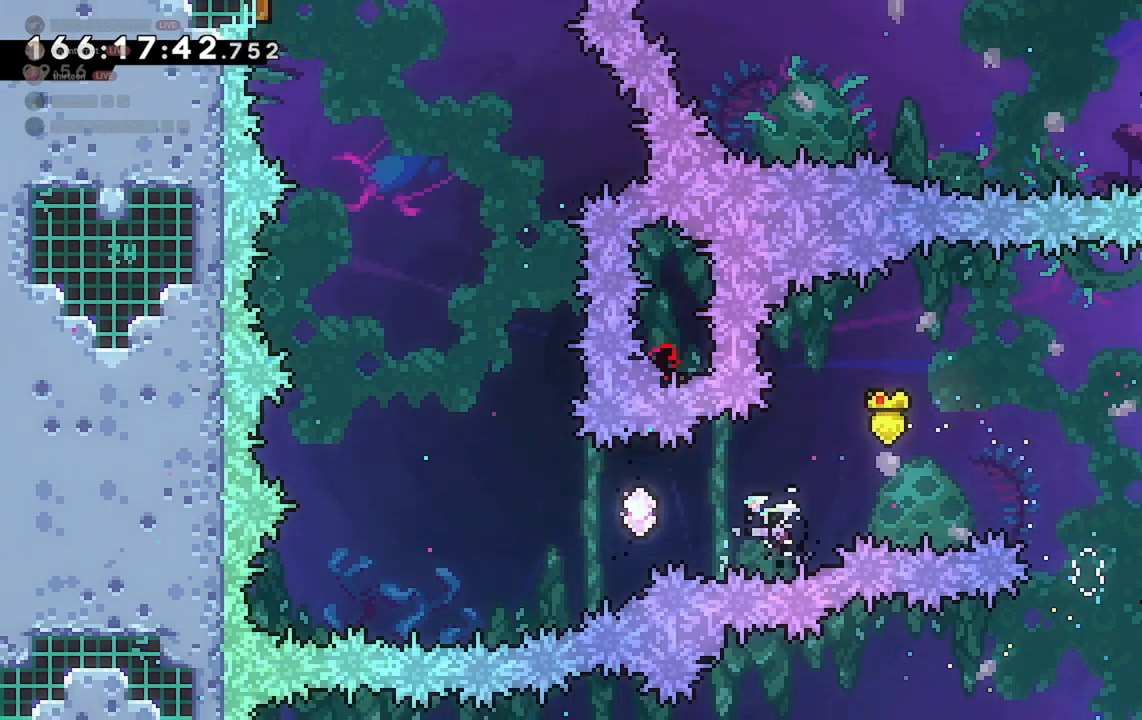
{"keys": ["dash", "w"], "events": [[200, "dash", "up"], [233, "w", "down"], [367, "a", "up"], [400, "dash", "down"]]}
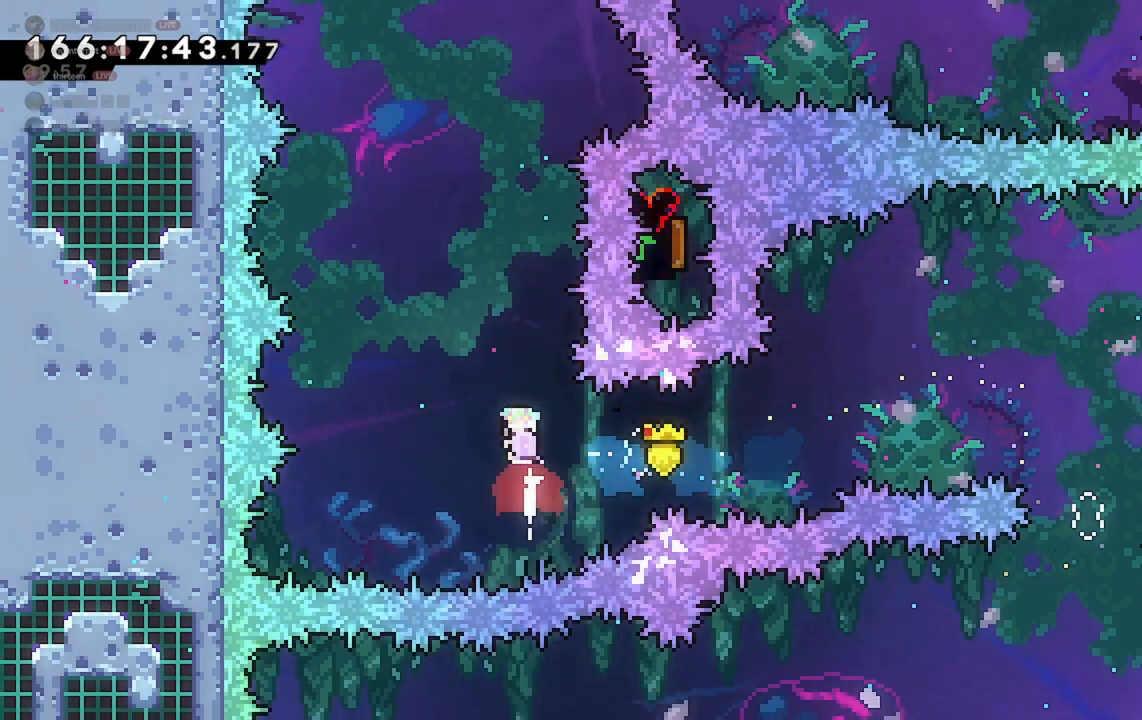
{"keys": ["d", "dash", "w"], "events": [[133, "dash", "up"], [300, "dash", "down"], [467, "d", "down"]]}
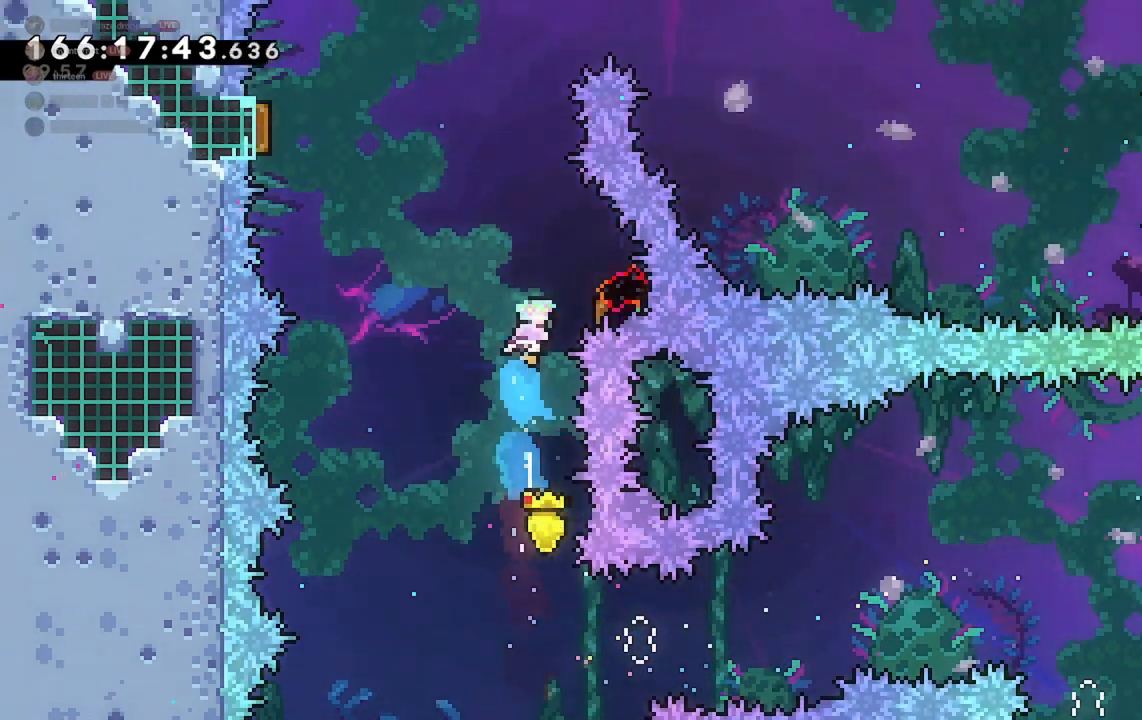
{"keys": ["a"], "events": [[33, "w", "up"], [333, "a", "down"], [333, "d", "up"], [467, "dash", "up"]]}
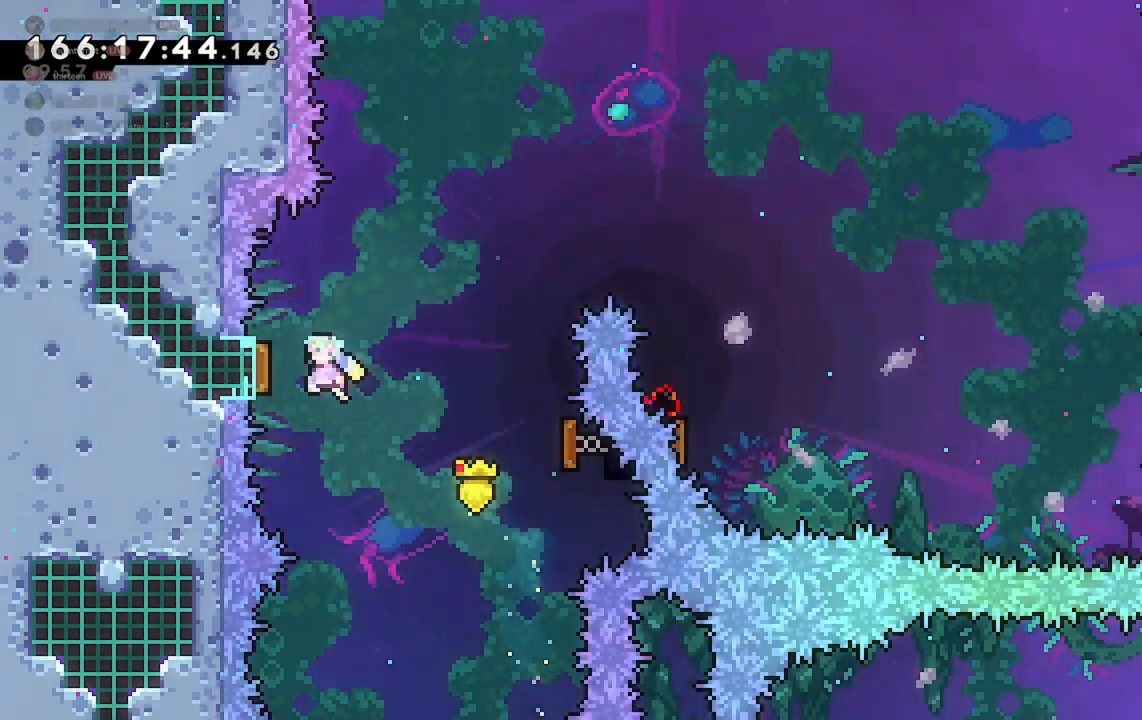
{"keys": ["d", "w"], "events": [[100, "a", "up"], [167, "d", "down"], [167, "w", "down"], [333, "dash", "down"], [500, "dash", "up"]]}
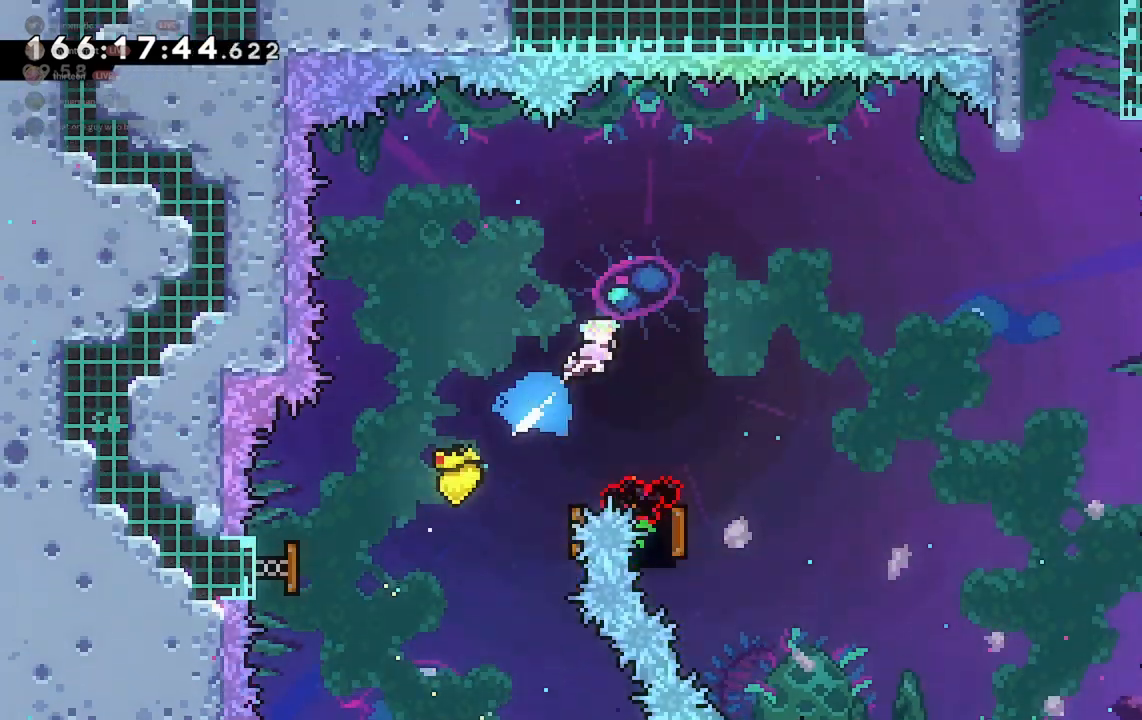
{"keys": ["a"], "events": [[100, "w", "up"], [200, "d", "up"], [400, "a", "down"]]}
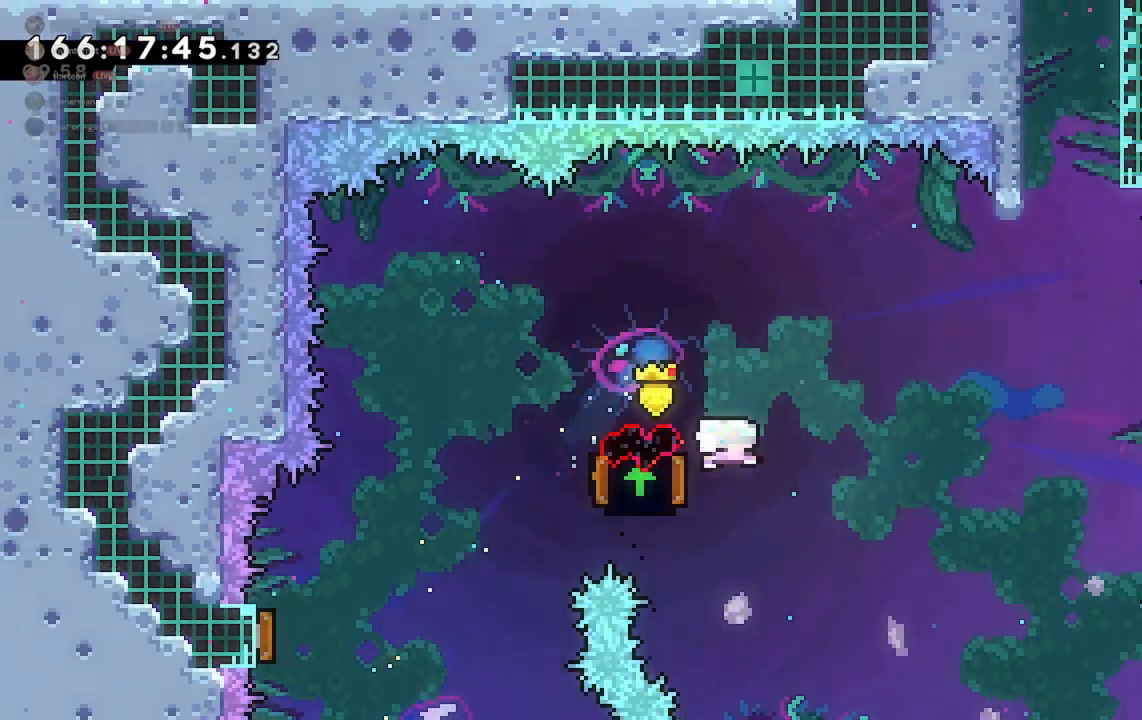
{"keys": ["dash", "w"], "events": [[67, "a", "up"], [67, "d", "down"], [400, "w", "down"], [433, "d", "up"], [467, "dash", "down"]]}
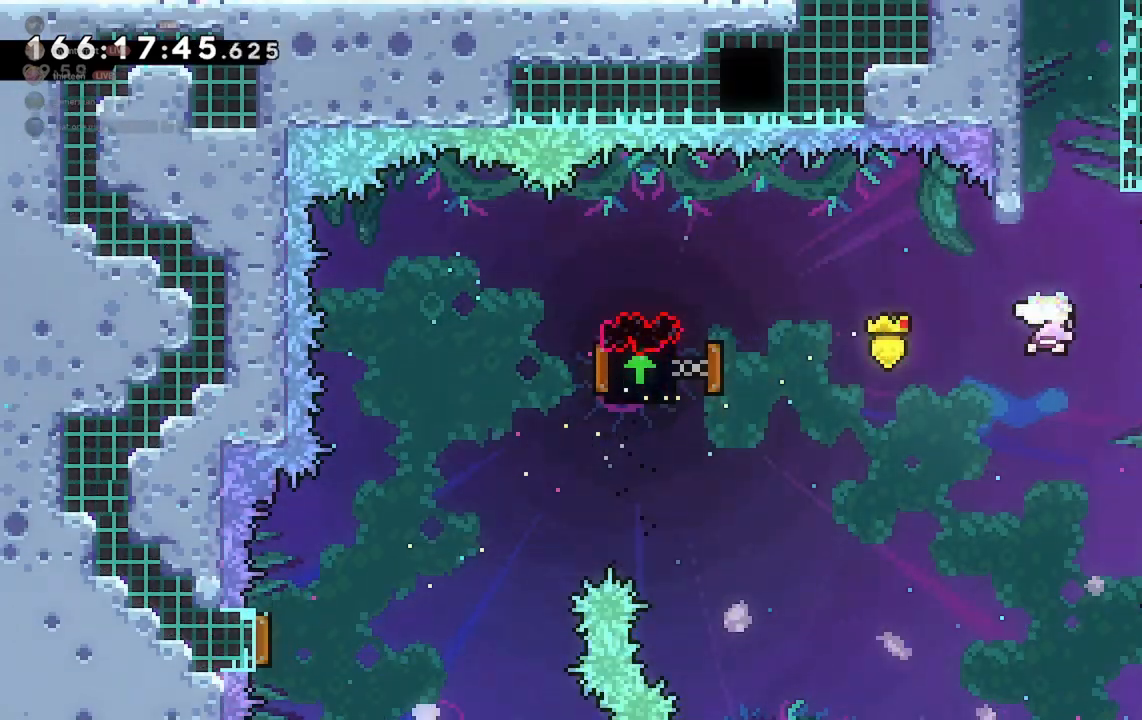
{"keys": ["grab", "jump2", "w"], "events": [[67, "grab", "down"], [100, "a", "down"], [167, "dash", "up"], [267, "a", "up"], [267, "jump2", "down"], [467, "jump2", "up"], [500, "jump2", "down"]]}
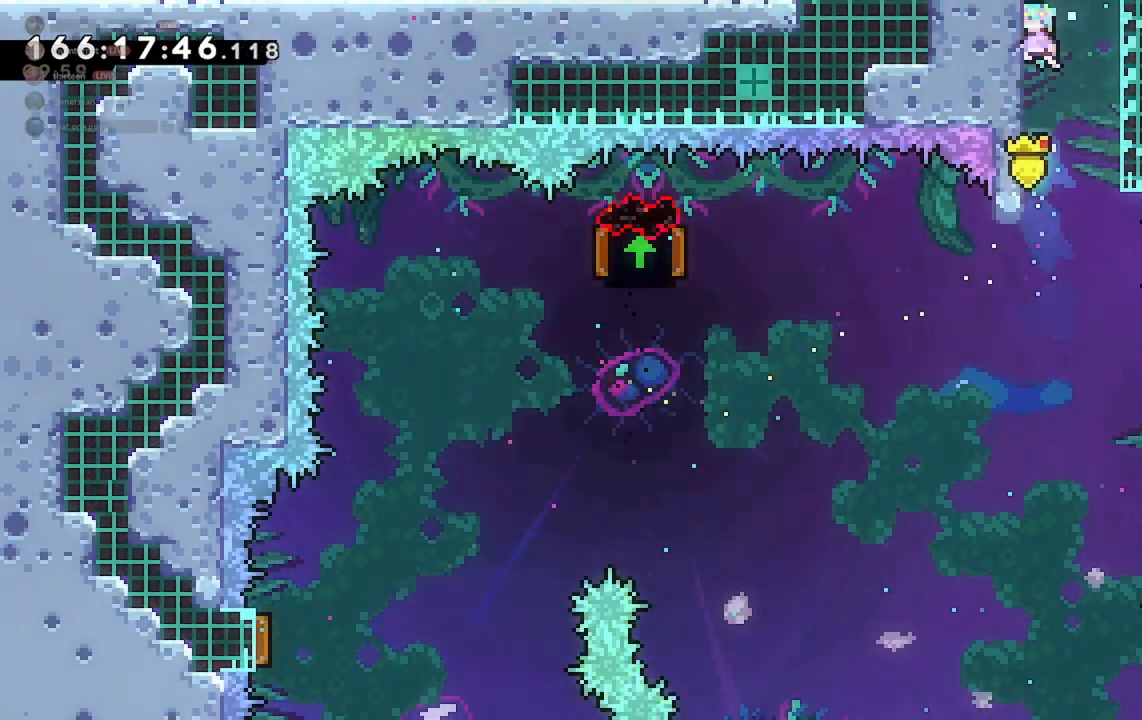
{"keys": [], "events": [[200, "grab", "up"], [233, "jump2", "up"], [267, "w", "up"]]}